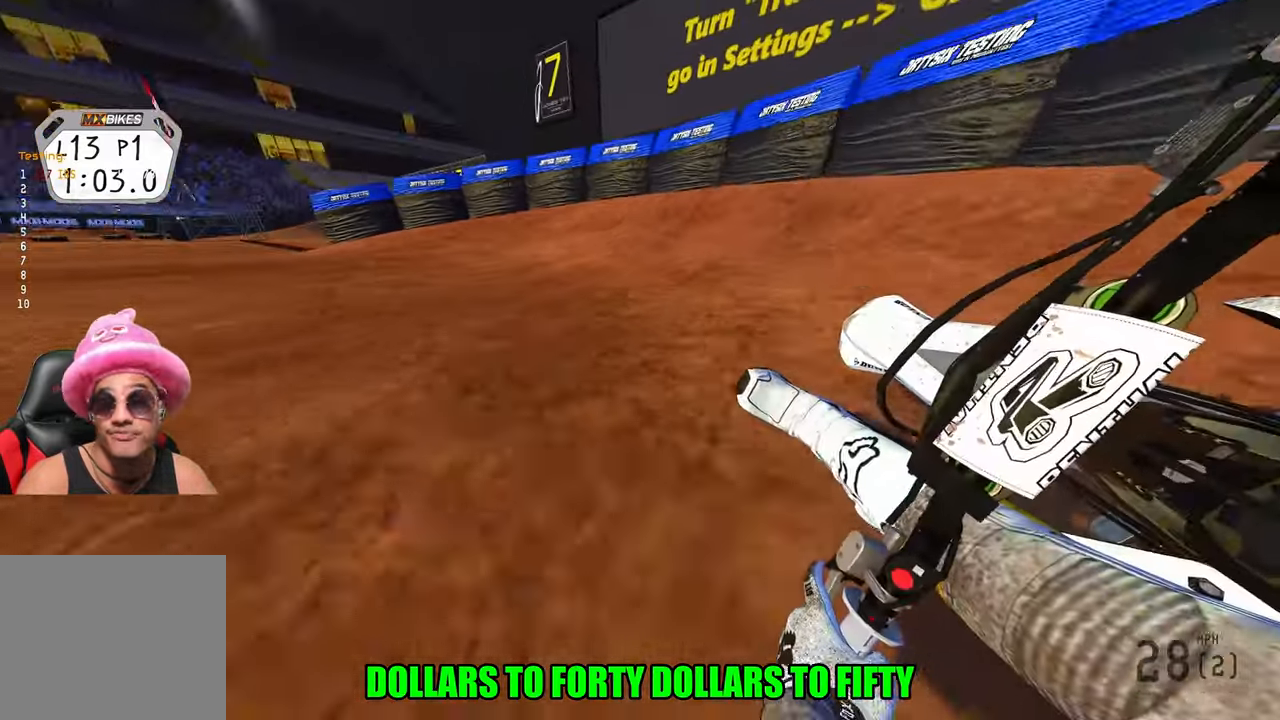
Gameplay with a controller (PlayStation layout); each line is a JSON object with the inputs held at the frame after it. "events" lists button and stick changes between this image and that frame as [ms after this image, input, new state], when the widget could be followed in between.
{"buttons": ["R2"], "left_stick": "up-left", "right_stick": "up", "events": []}
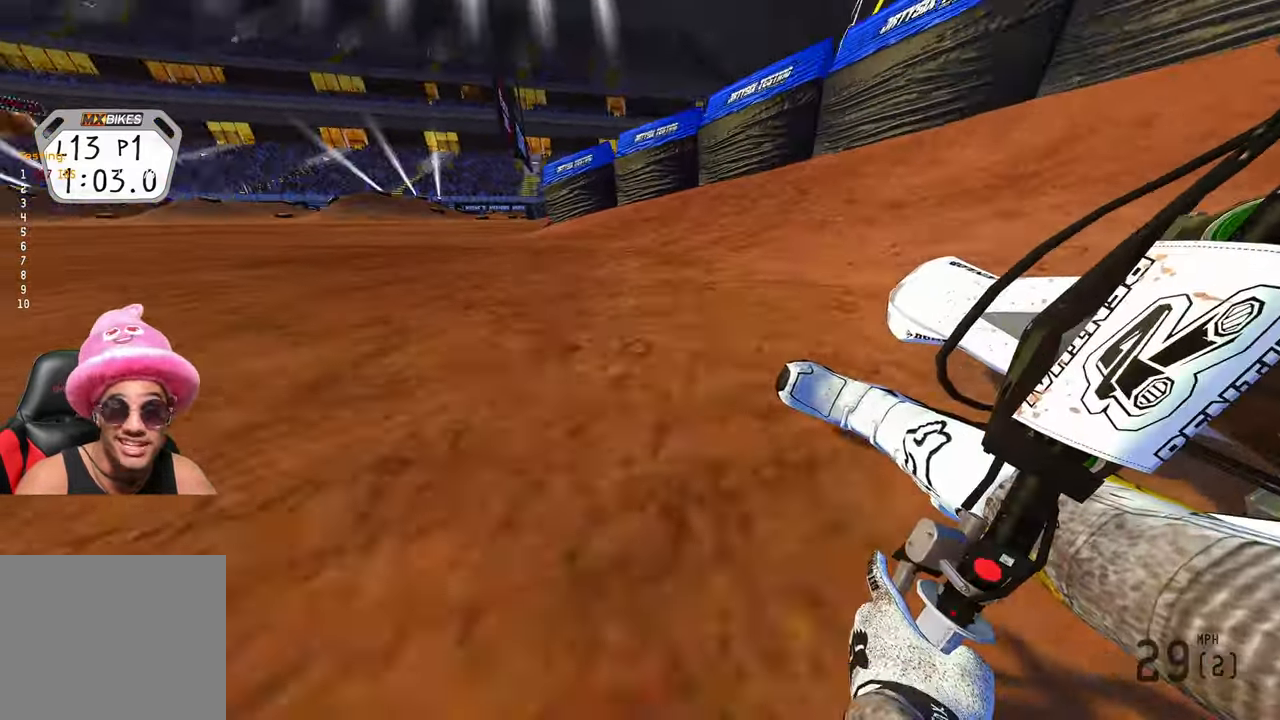
{"buttons": ["R2"], "left_stick": "up-left", "right_stick": "up", "events": []}
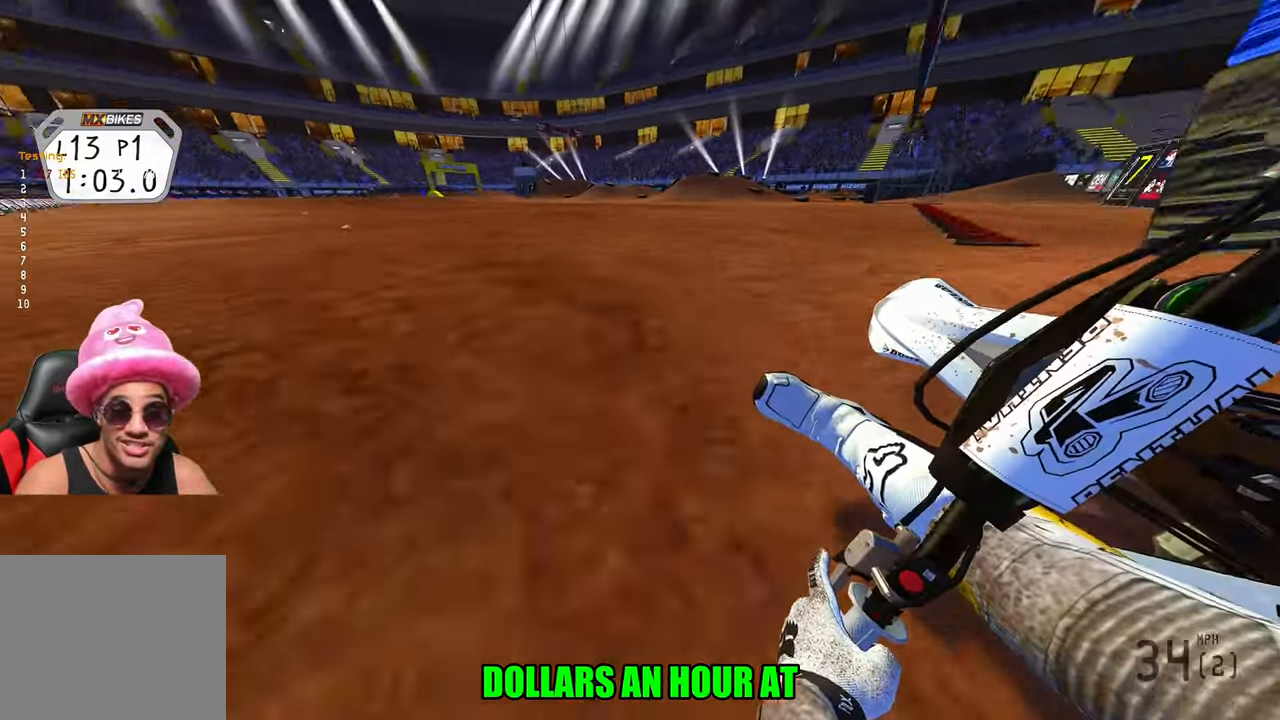
{"buttons": ["R2"], "left_stick": "up-left", "right_stick": "up", "events": []}
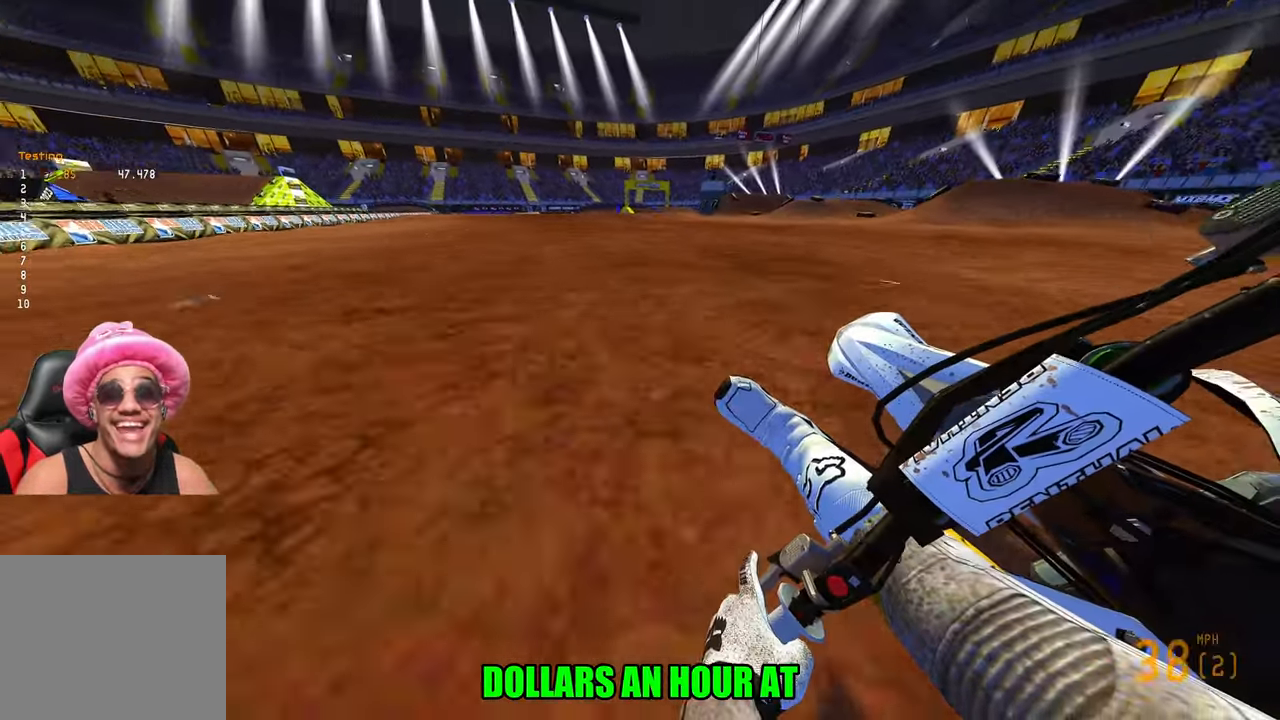
{"buttons": ["R2", "R3"], "left_stick": "center", "right_stick": "center", "events": [[33, "right_stick", "center"], [216, "right_stick", "down"], [333, "right_stick", "center"], [416, "left_stick", "center"], [466, "R3", "down"]]}
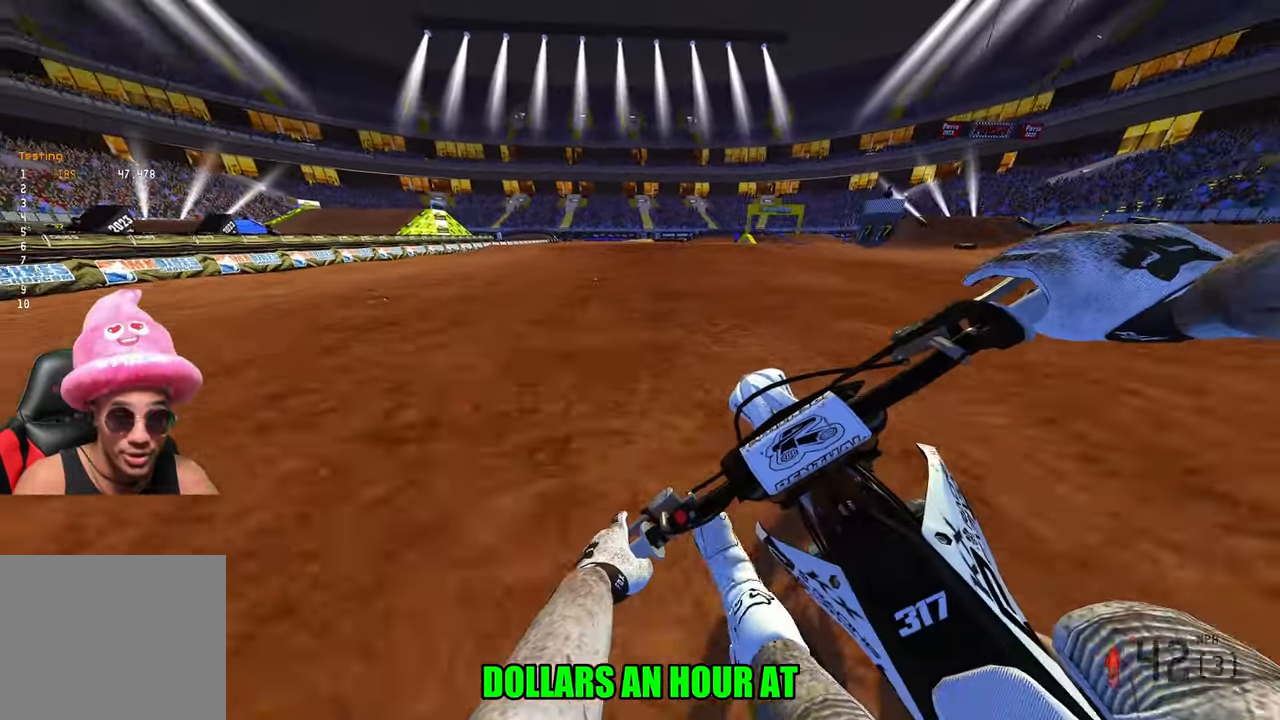
{"buttons": ["R2"], "left_stick": "up", "right_stick": "center", "events": [[83, "R3", "up"], [333, "left_stick", "up-right"], [383, "left_stick", "up"]]}
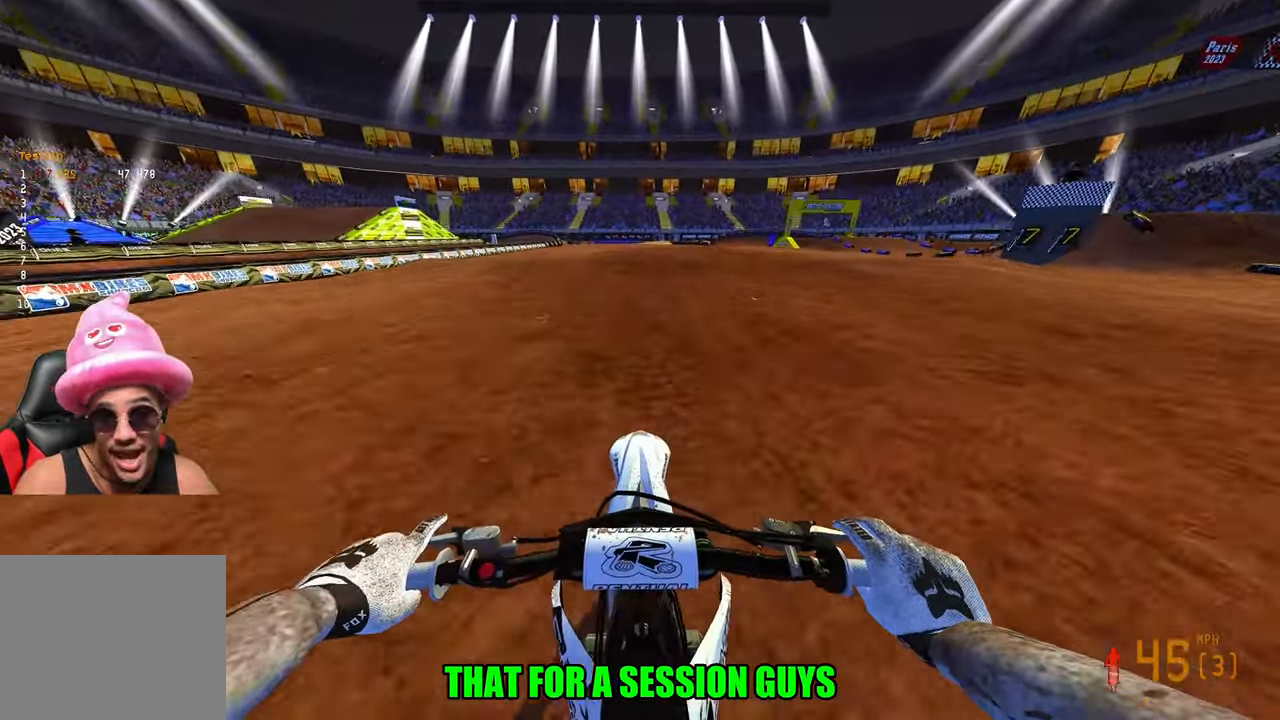
{"buttons": ["R2"], "left_stick": "up", "right_stick": "center", "events": []}
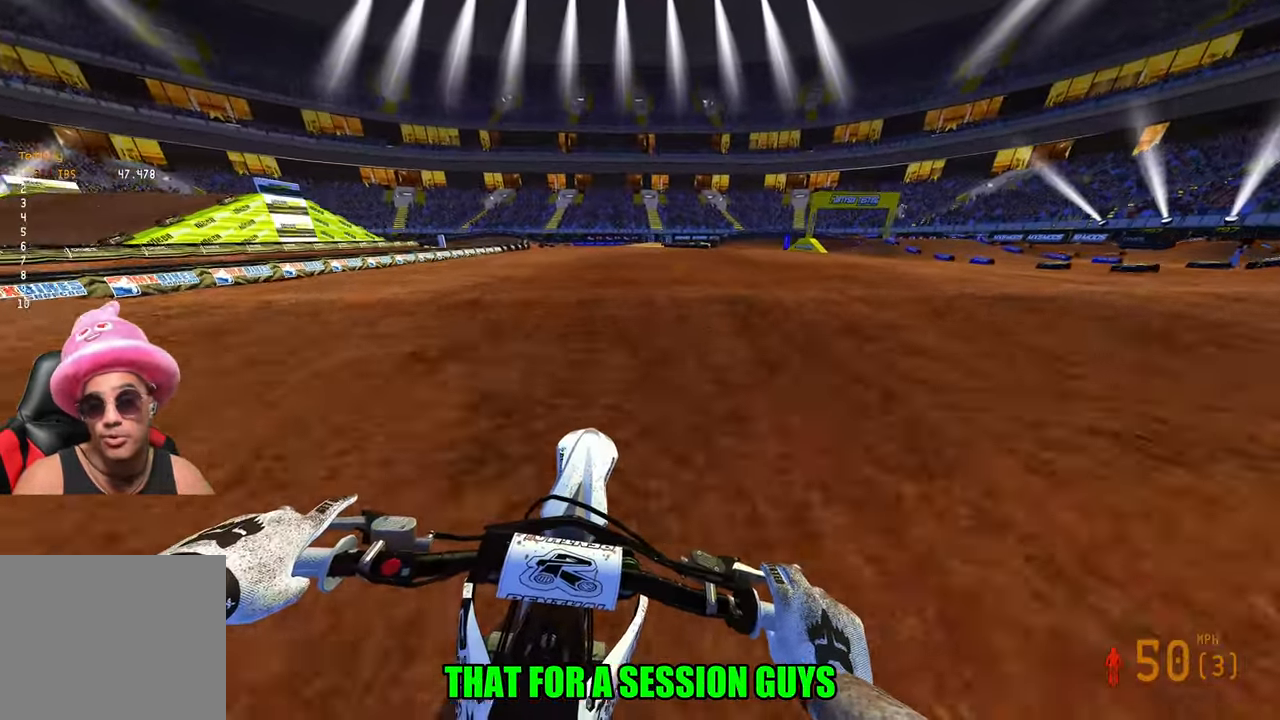
{"buttons": ["R2"], "left_stick": "up", "right_stick": "up", "events": [[166, "R3", "down"], [166, "right_stick", "up-left"], [250, "R3", "up"], [250, "right_stick", "up"]]}
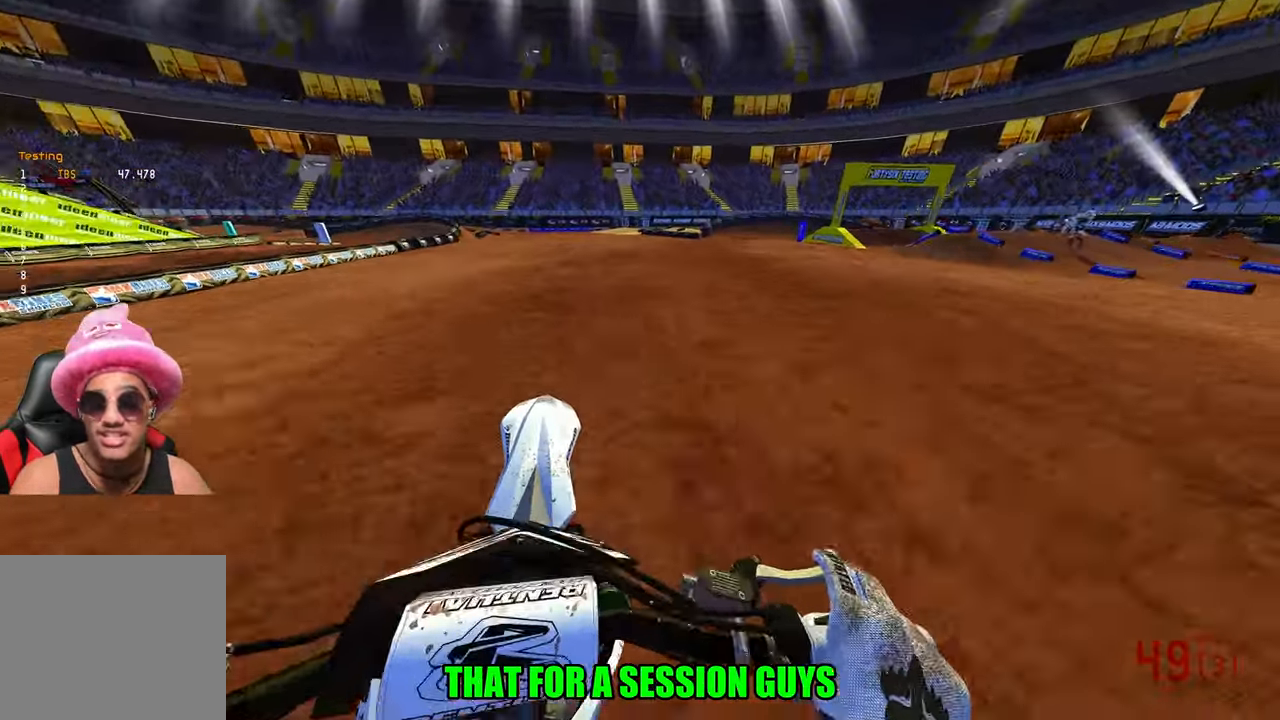
{"buttons": ["R2"], "left_stick": "up-right", "right_stick": "up-left", "events": [[16, "R3", "down"], [100, "R3", "up"], [200, "left_stick", "up-right"], [400, "right_stick", "up-left"]]}
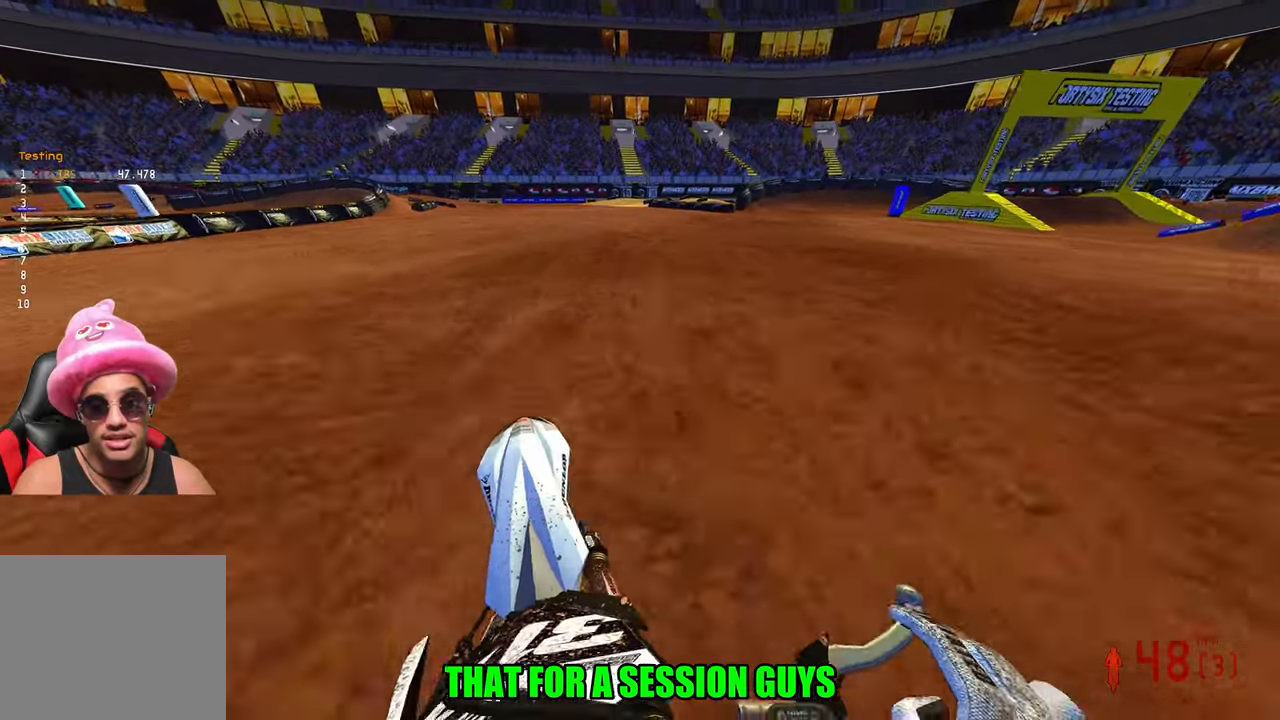
{"buttons": [], "left_stick": "up-right", "right_stick": "down-left", "events": [[83, "R3", "down"], [83, "right_stick", "left"], [133, "R2", "up"], [183, "R3", "up"], [233, "right_stick", "down-left"]]}
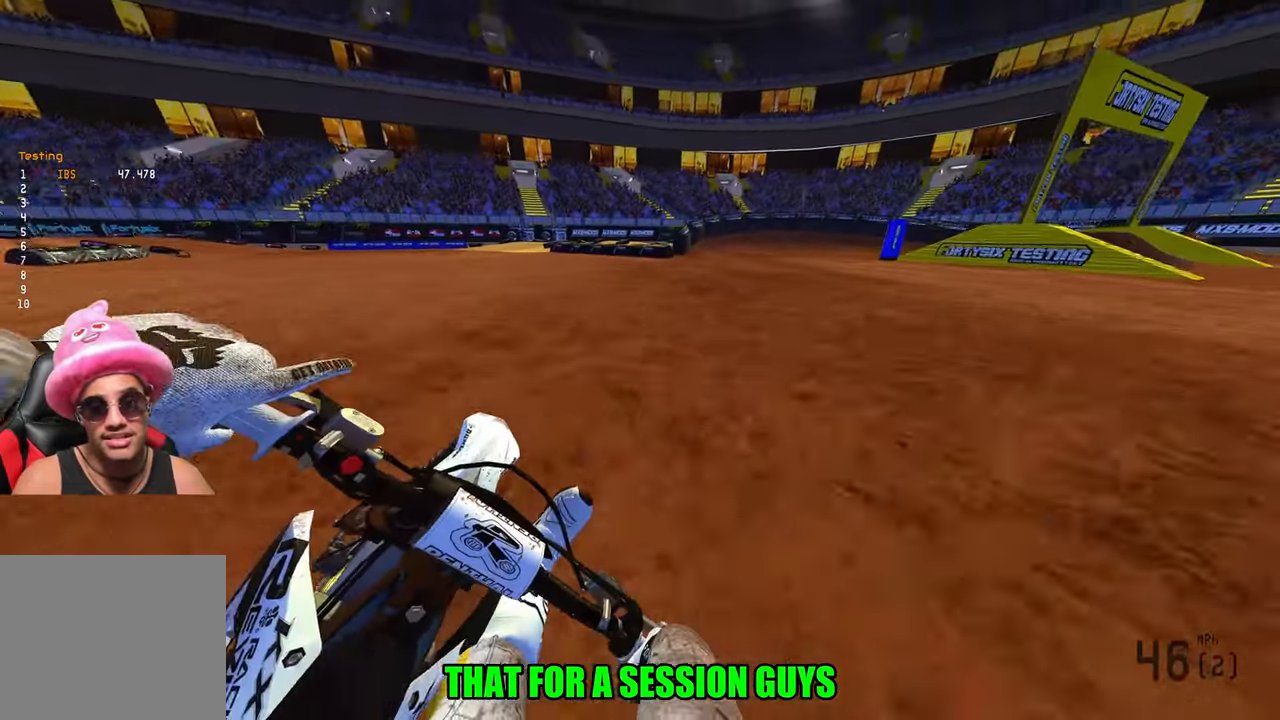
{"buttons": ["L2"], "left_stick": "up-right", "right_stick": "down-left", "events": [[83, "right_stick", "center"], [283, "right_stick", "down-left"], [450, "L2", "down"]]}
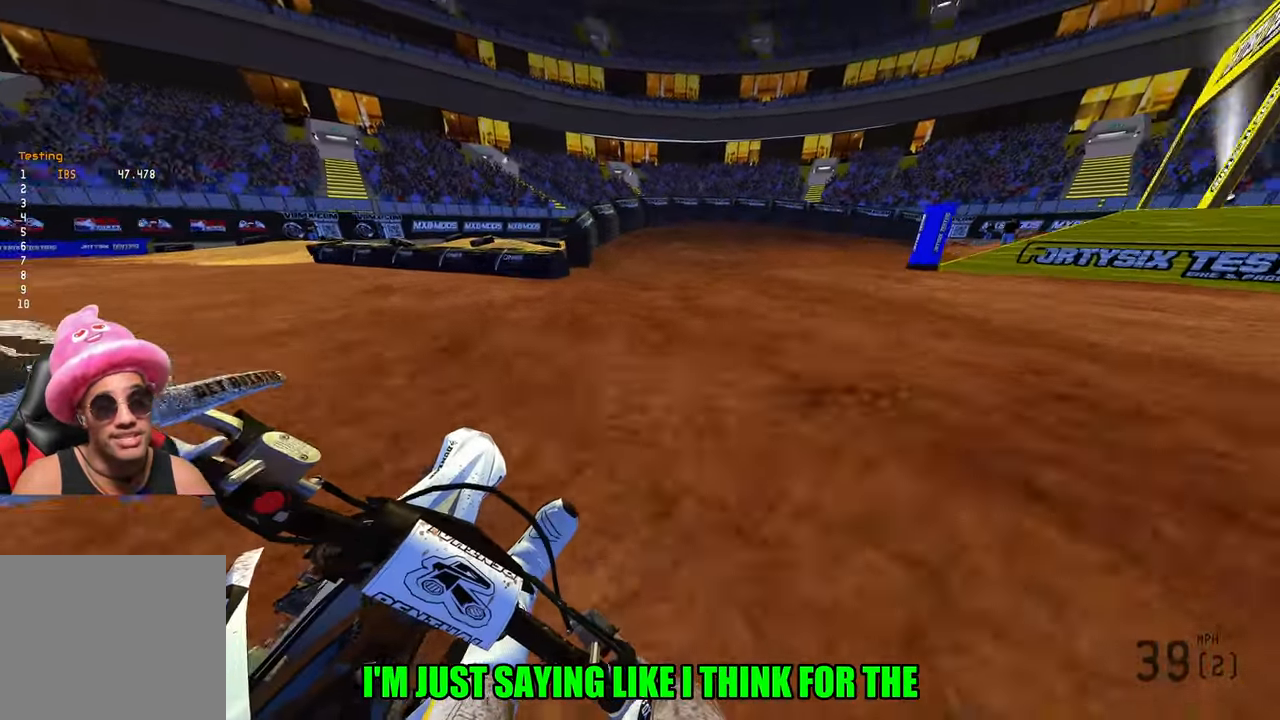
{"buttons": ["L2"], "left_stick": "up-right", "right_stick": "left", "events": [[450, "right_stick", "left"]]}
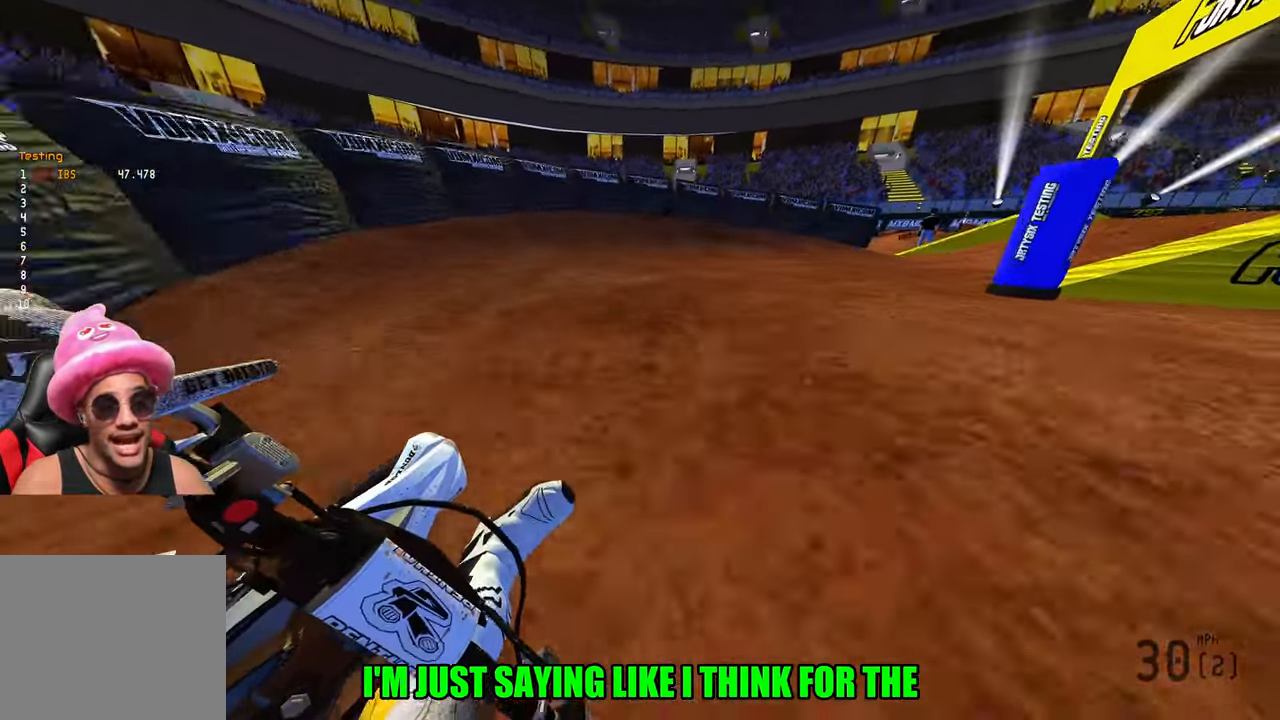
{"buttons": ["R2"], "left_stick": "up-right", "right_stick": "left", "events": [[217, "L2", "up"], [433, "R2", "down"]]}
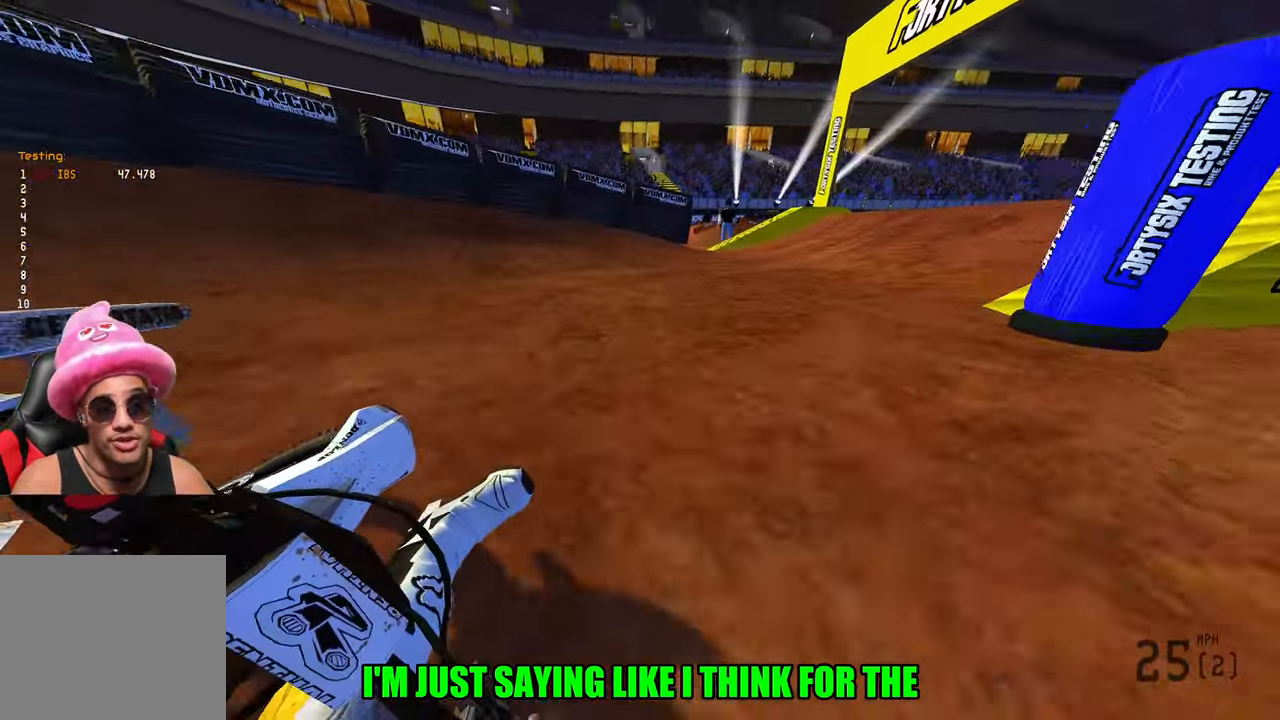
{"buttons": ["R2"], "left_stick": "up-right", "right_stick": "left", "events": []}
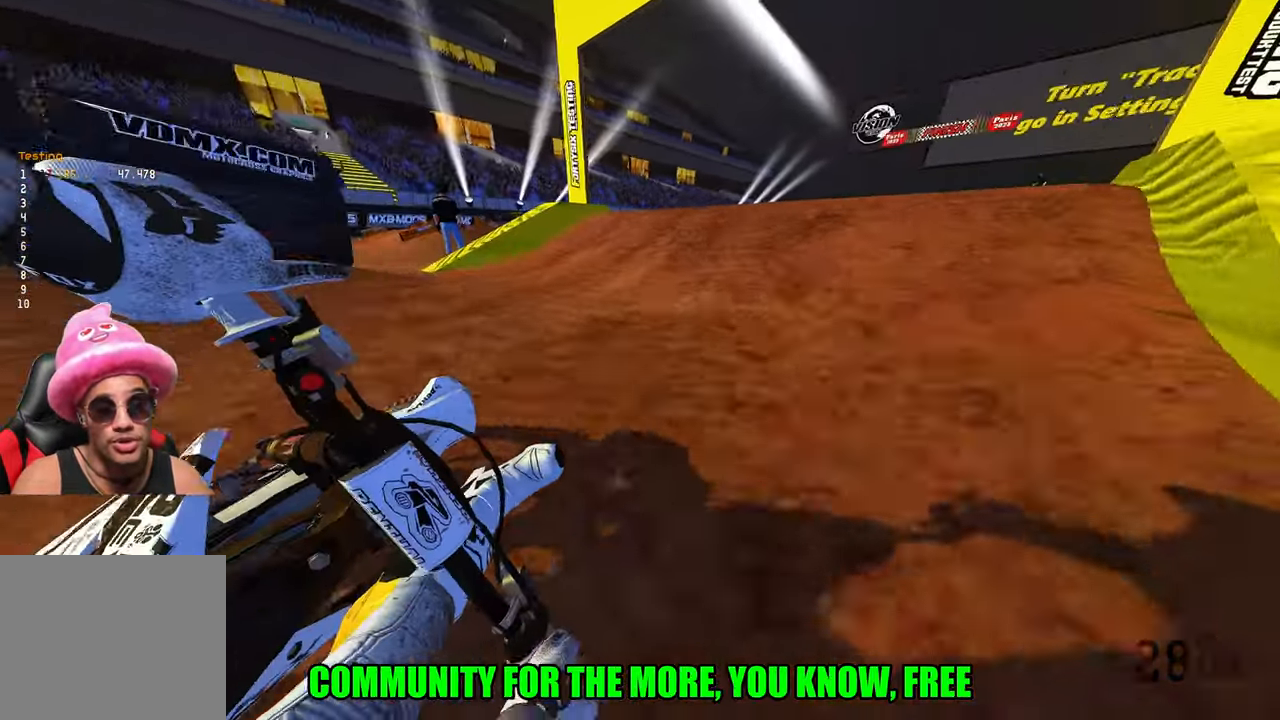
{"buttons": ["R2", "R3"], "left_stick": "down-right", "right_stick": "up-left", "events": [[67, "R3", "down"], [67, "right_stick", "up-left"], [183, "R3", "up"], [400, "R3", "down"], [483, "left_stick", "down-right"]]}
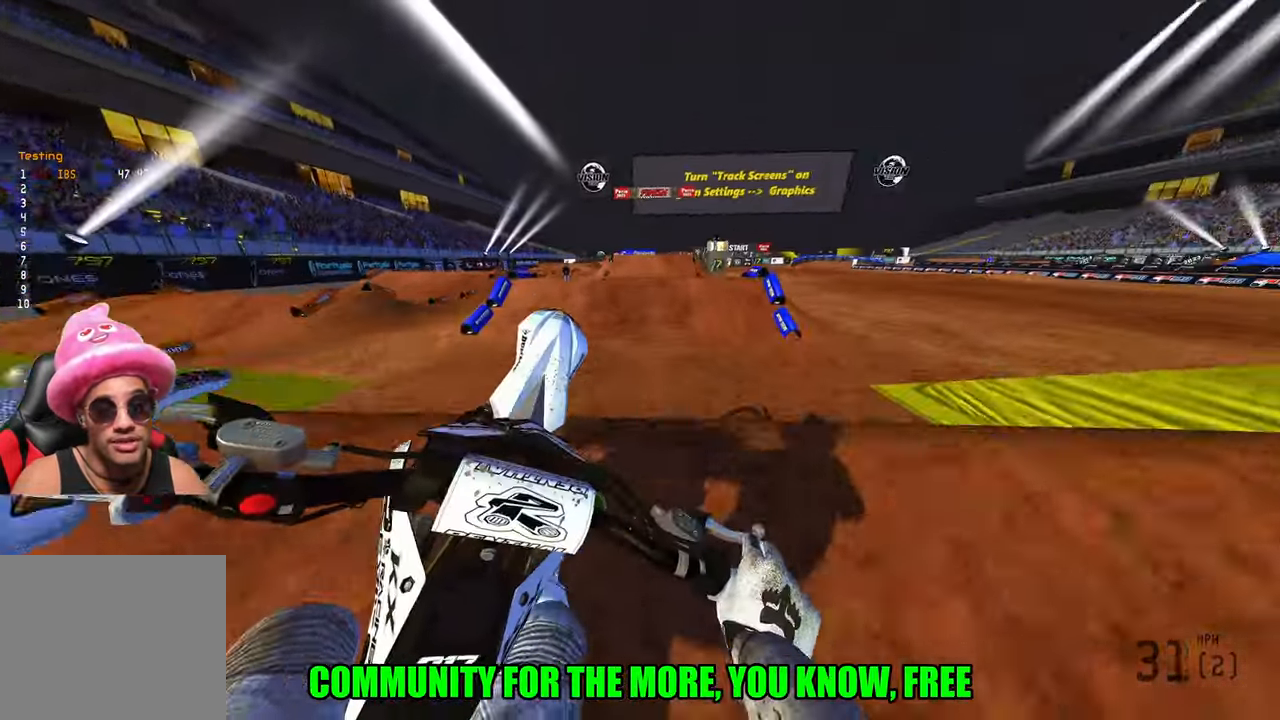
{"buttons": ["R2"], "left_stick": "left", "right_stick": "center", "events": [[33, "R3", "up"], [50, "R2", "up"], [50, "left_stick", "down-left"], [83, "right_stick", "left"], [233, "left_stick", "left"], [267, "right_stick", "down-left"], [283, "R3", "down"], [383, "R2", "down"], [417, "R3", "up"], [433, "right_stick", "center"]]}
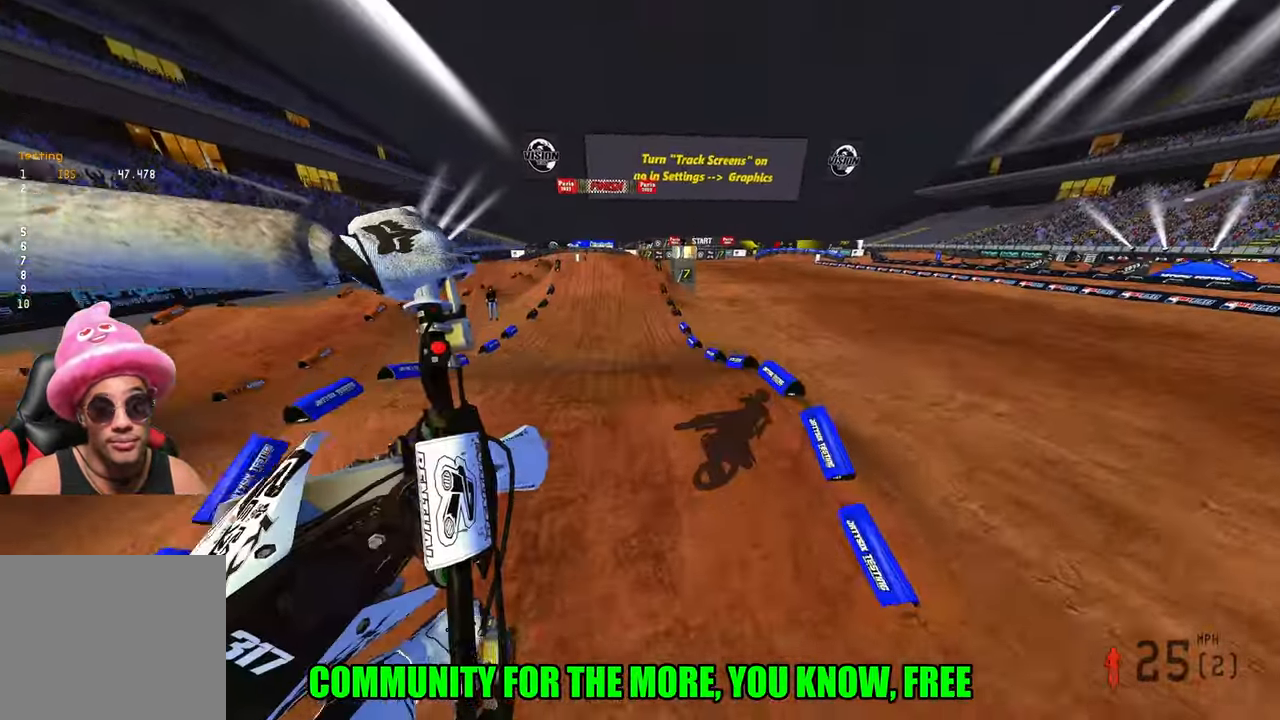
{"buttons": ["R2"], "left_stick": "center", "right_stick": "up", "events": [[50, "right_stick", "up"], [83, "left_stick", "up-left"], [350, "left_stick", "center"]]}
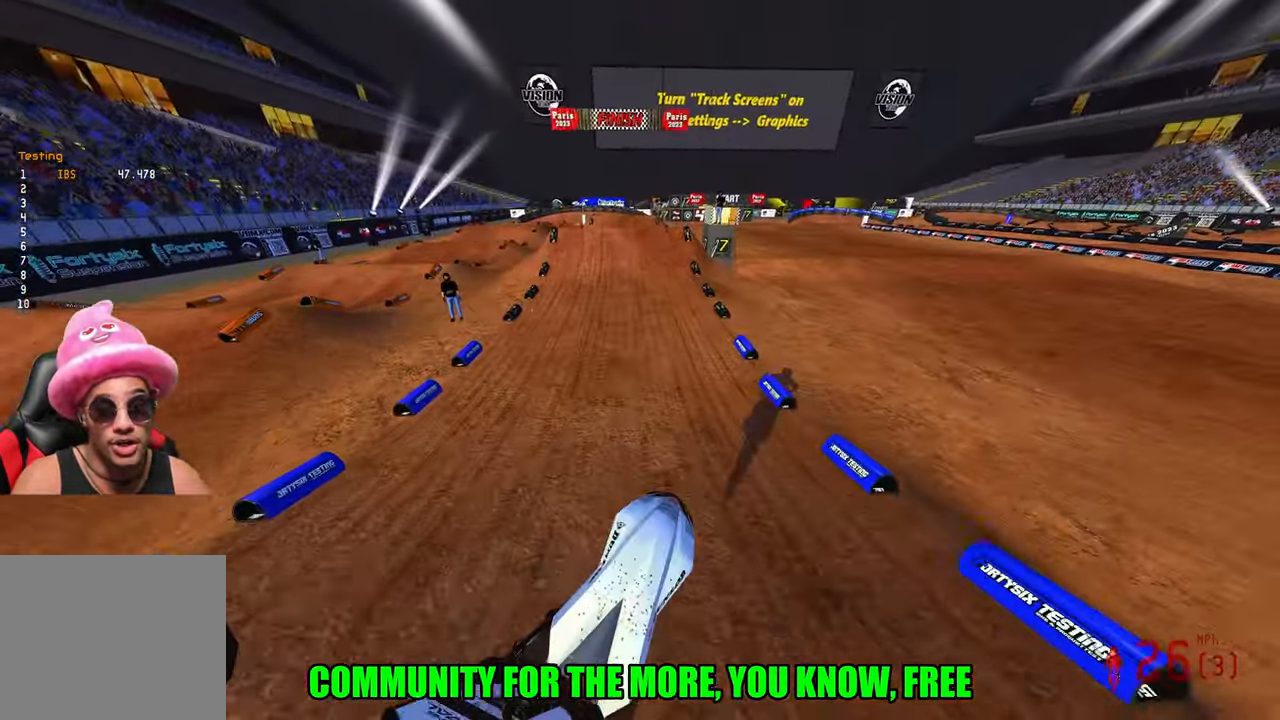
{"buttons": ["R2"], "left_stick": "center", "right_stick": "up", "events": [[333, "right_stick", "center"], [417, "right_stick", "up"]]}
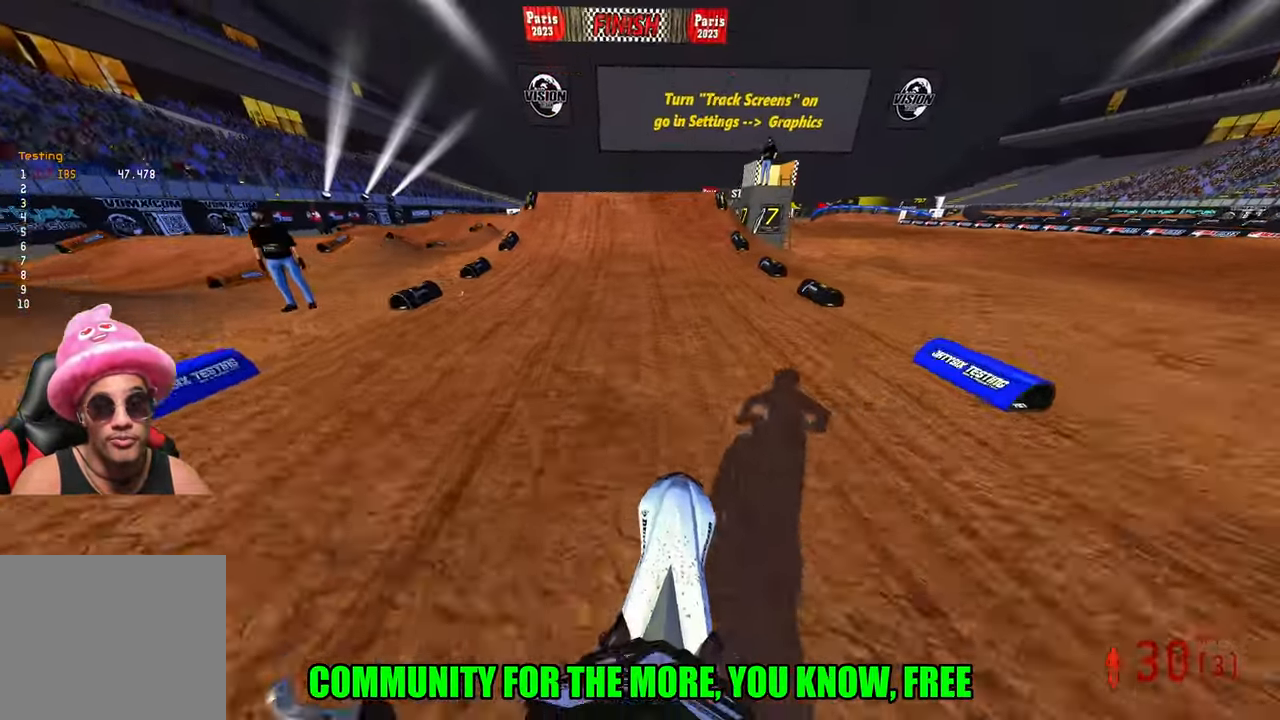
{"buttons": ["R2"], "left_stick": "center", "right_stick": "left", "events": [[284, "right_stick", "left"]]}
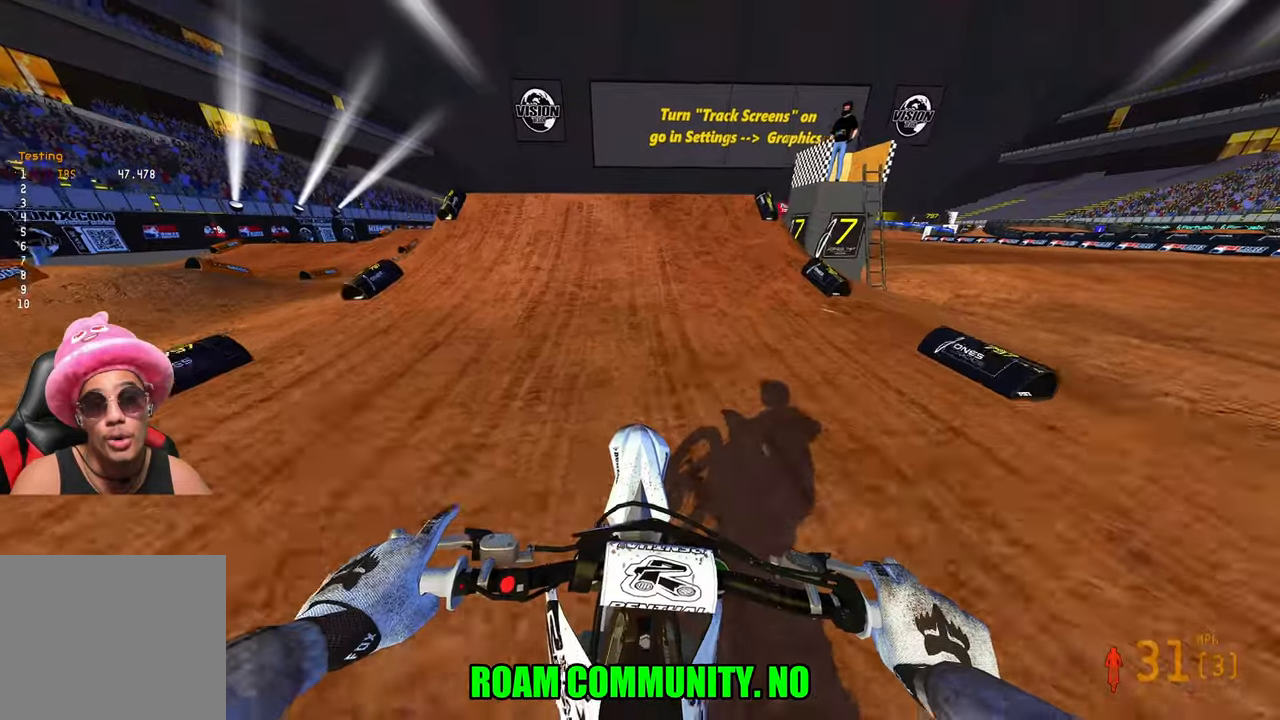
{"buttons": ["R2"], "left_stick": "center", "right_stick": "up-left", "events": [[334, "right_stick", "up-left"]]}
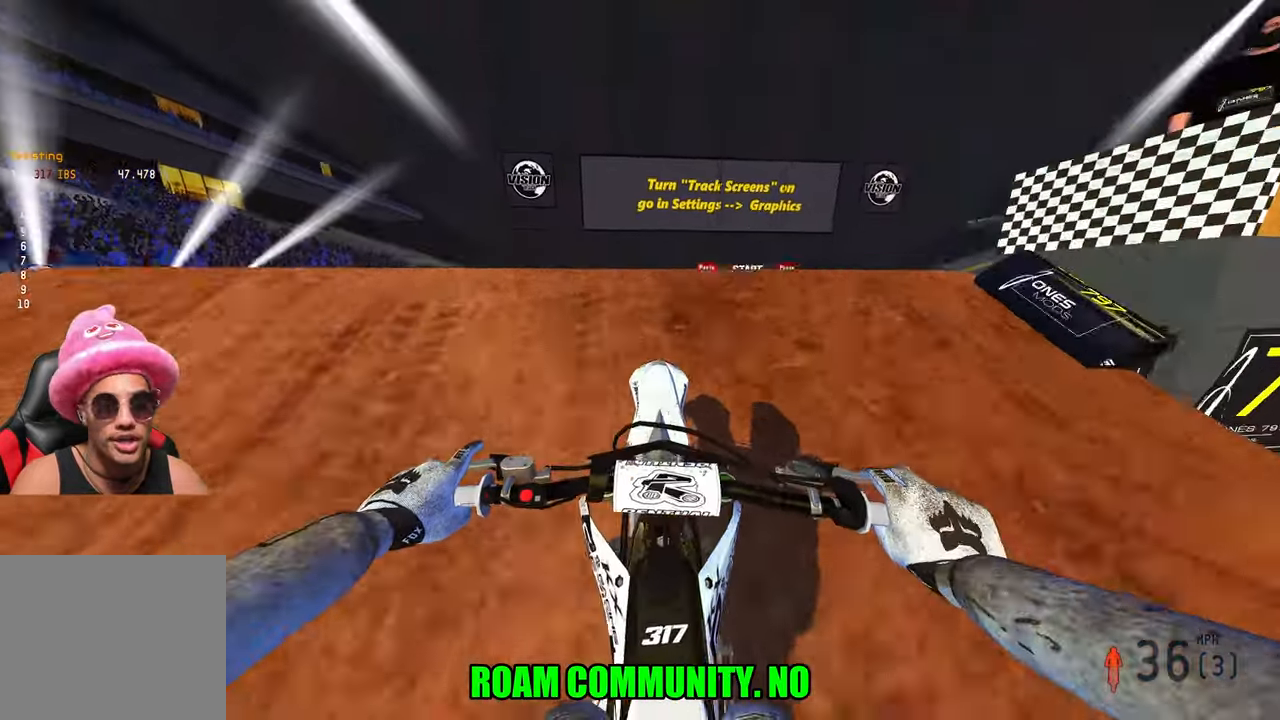
{"buttons": ["R2"], "left_stick": "up-right", "right_stick": "up-left", "events": [[34, "left_stick", "left"], [84, "R3", "down"], [84, "right_stick", "up"], [167, "left_stick", "center"], [184, "R3", "up"], [284, "left_stick", "right"], [417, "right_stick", "up-left"], [484, "left_stick", "up-right"]]}
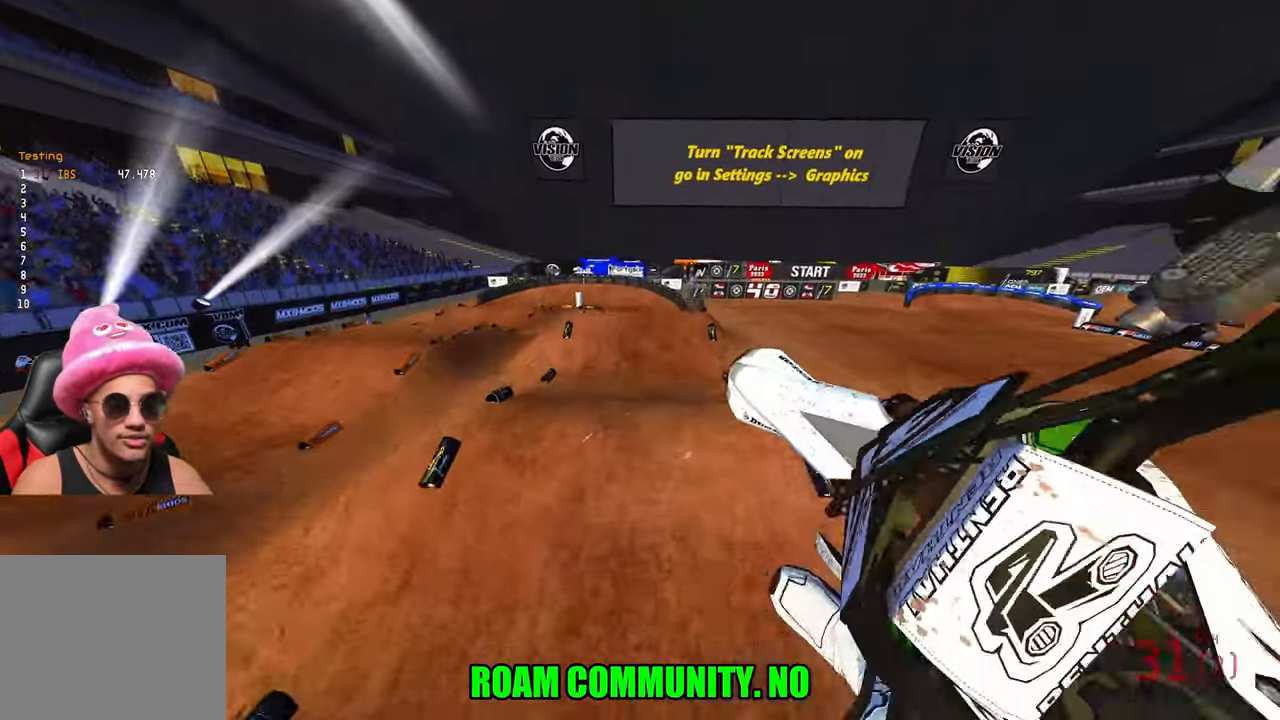
{"buttons": ["R2"], "left_stick": "up-right", "right_stick": "up-left", "events": [[284, "R3", "down"], [400, "R3", "up"]]}
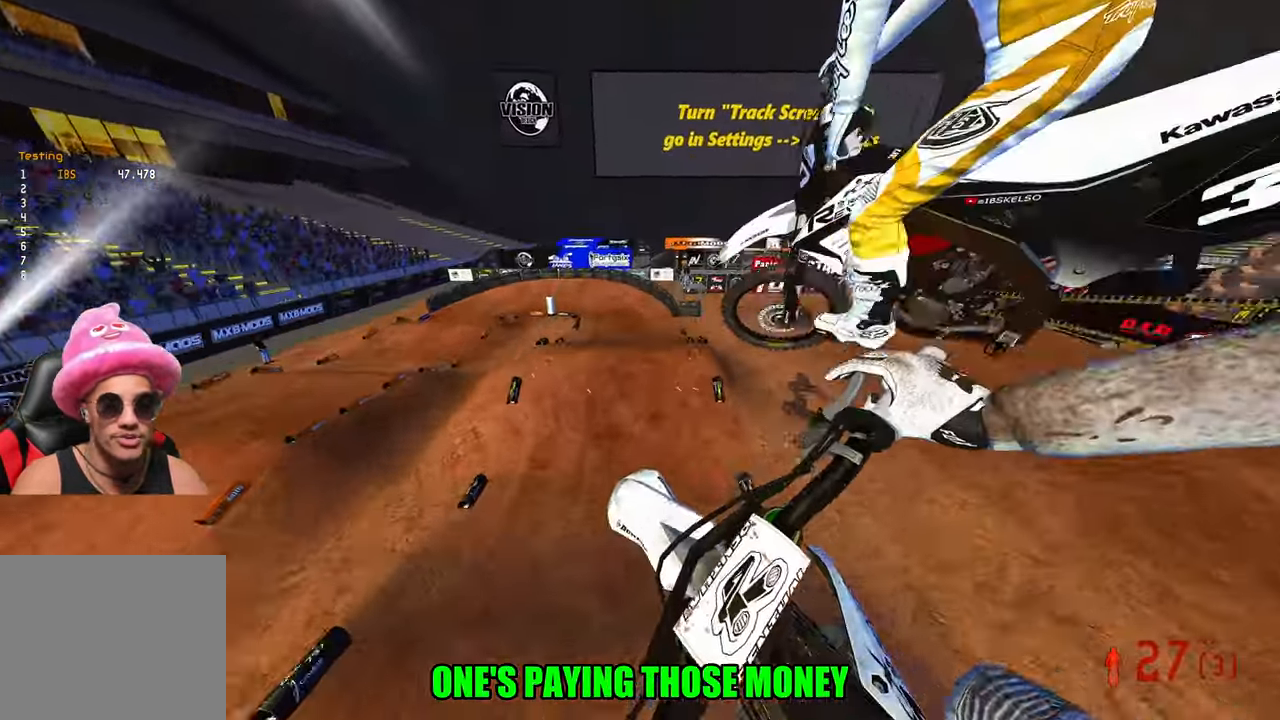
{"buttons": ["R2"], "left_stick": "up-right", "right_stick": "up", "events": [[200, "right_stick", "up"]]}
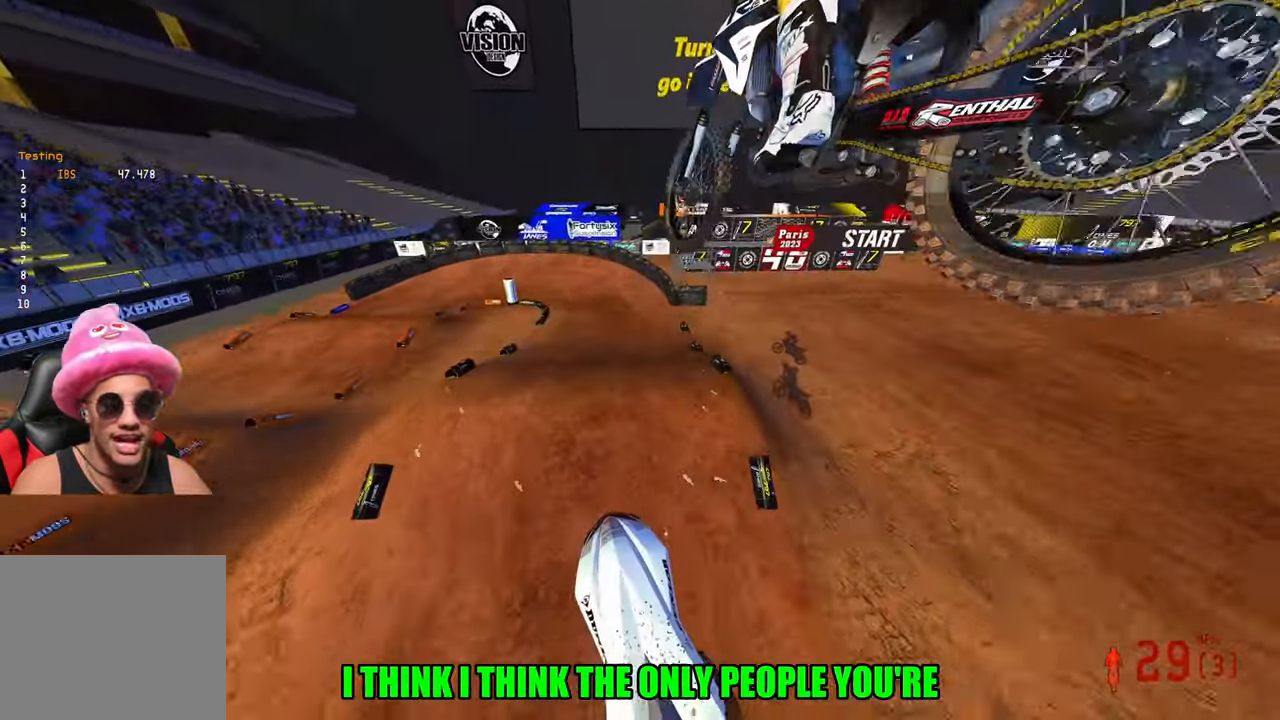
{"buttons": [], "left_stick": "center", "right_stick": "down-left", "events": [[317, "right_stick", "center"], [400, "right_stick", "down-left"], [434, "R2", "up"], [467, "left_stick", "center"]]}
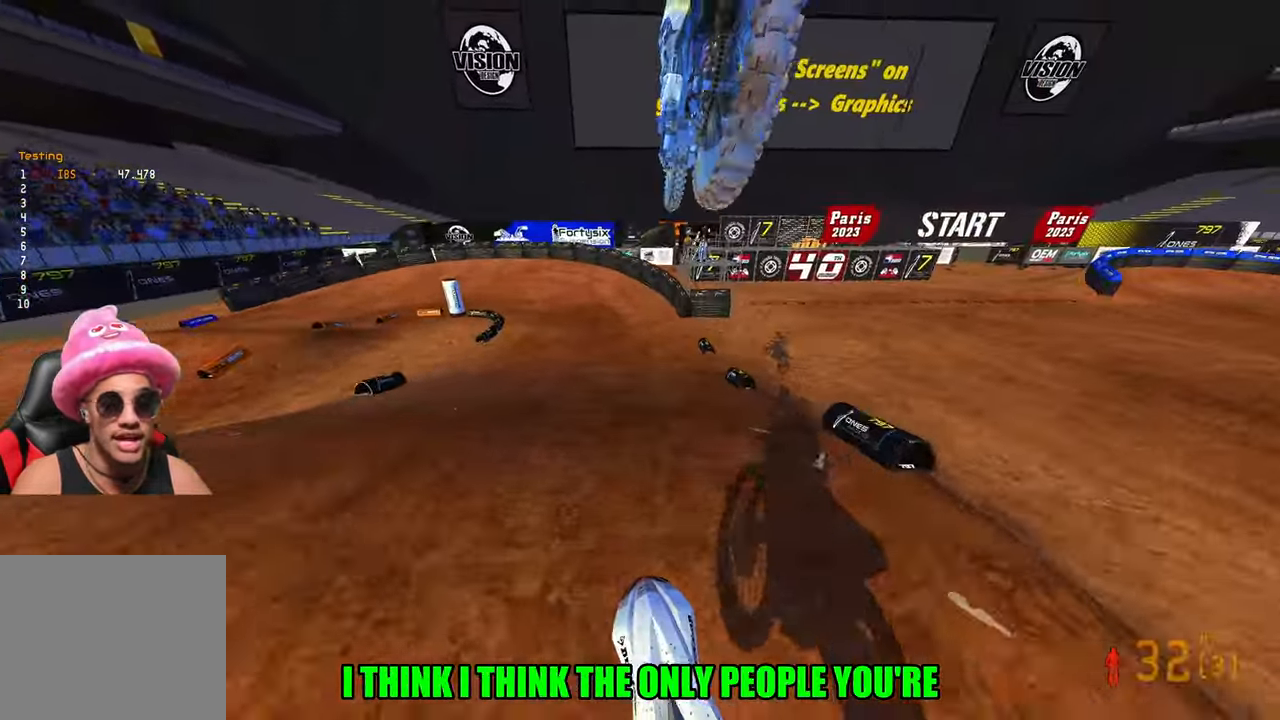
{"buttons": ["L1"], "left_stick": "up-left", "right_stick": "up-left", "events": [[234, "right_stick", "up-left"], [267, "R2", "down"], [284, "left_stick", "up-left"], [450, "L1", "down"], [484, "R2", "up"]]}
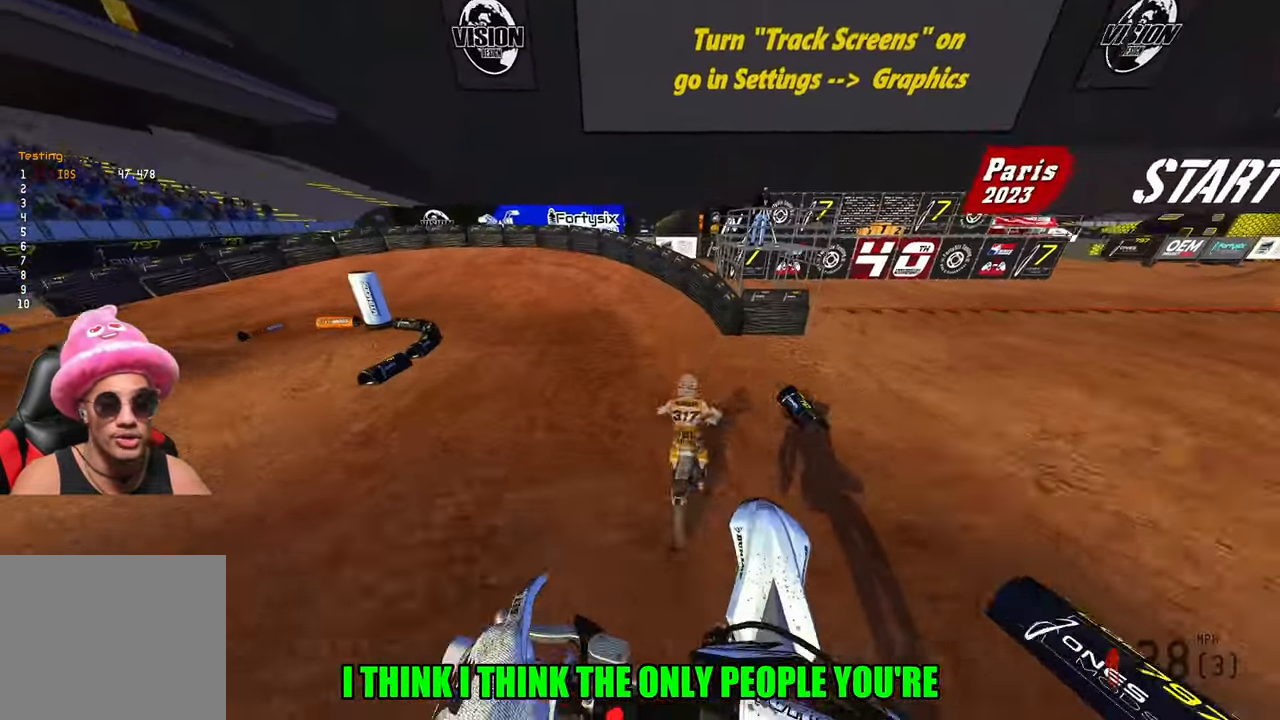
{"buttons": ["R2", "R3"], "left_stick": "up-left", "right_stick": "left", "events": [[17, "L1", "up"], [17, "left_stick", "up"], [50, "R2", "down"], [450, "R3", "down"], [450, "right_stick", "left"], [484, "left_stick", "up-left"]]}
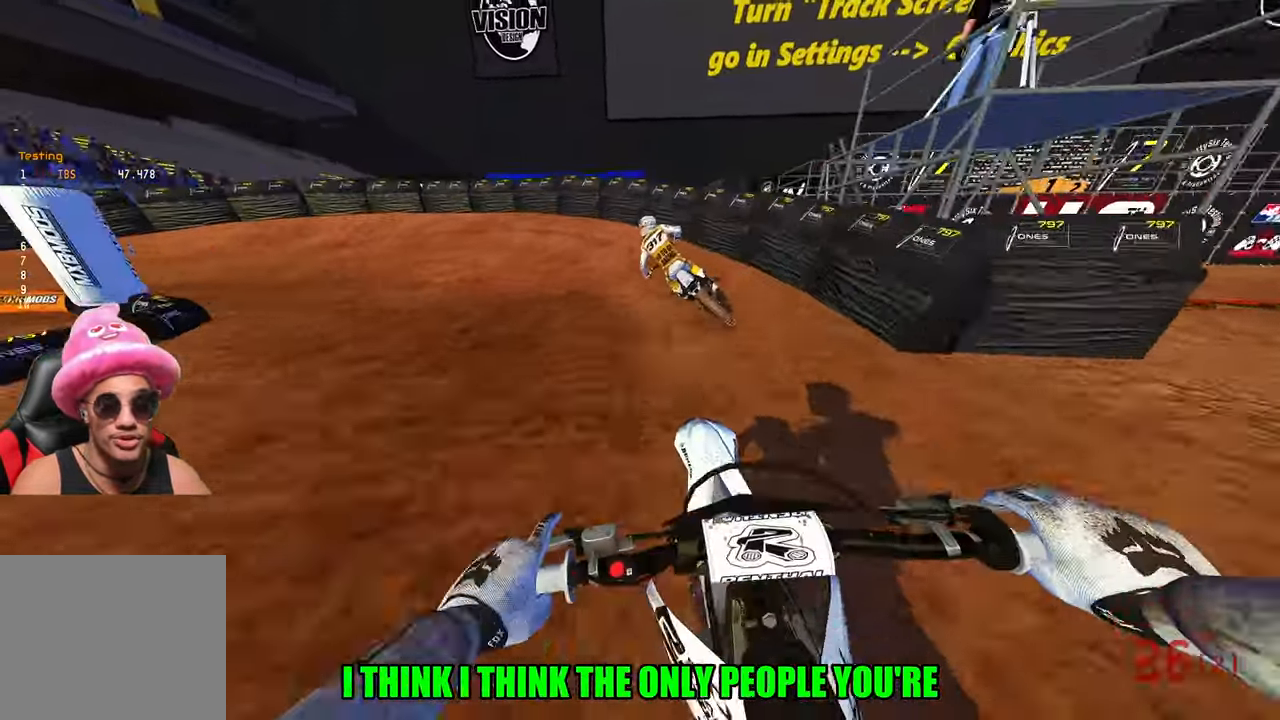
{"buttons": [], "left_stick": "up-left", "right_stick": "up-right", "events": [[50, "right_stick", "up-left"], [100, "R3", "up"], [200, "R2", "up"], [200, "right_stick", "center"], [484, "right_stick", "up-right"]]}
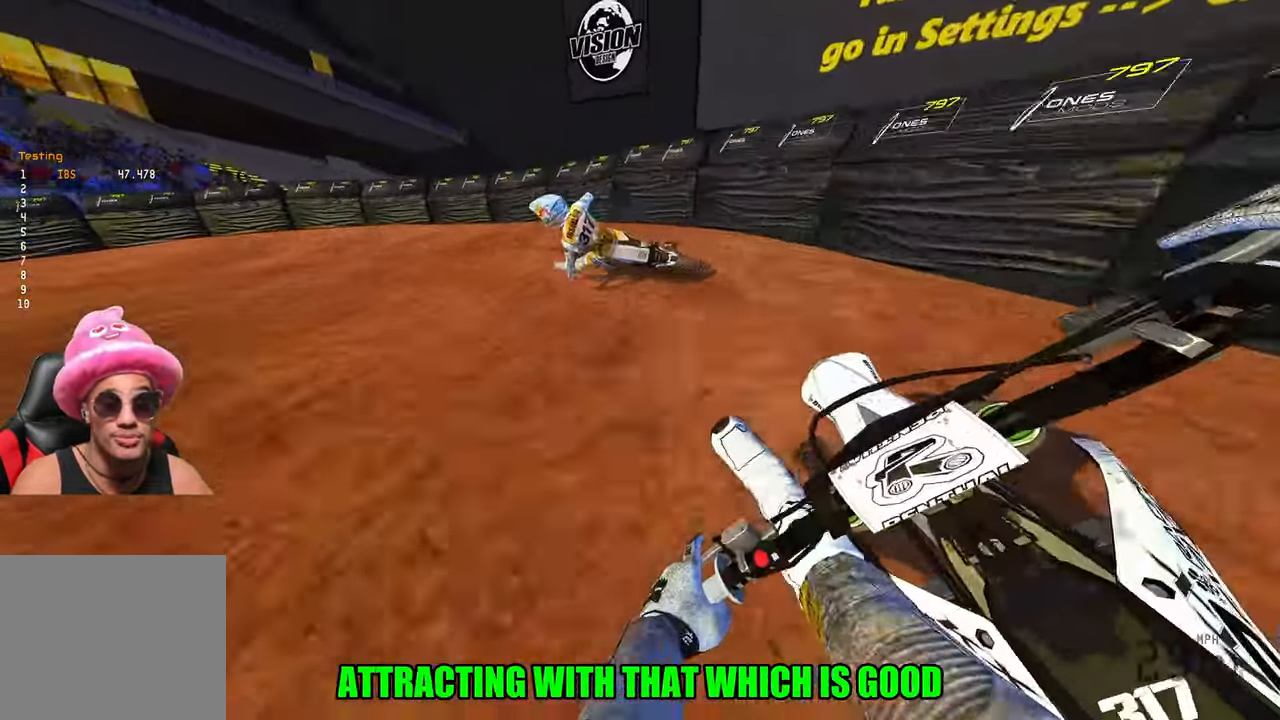
{"buttons": ["R2"], "left_stick": "up-left", "right_stick": "up-right", "events": [[217, "R2", "down"]]}
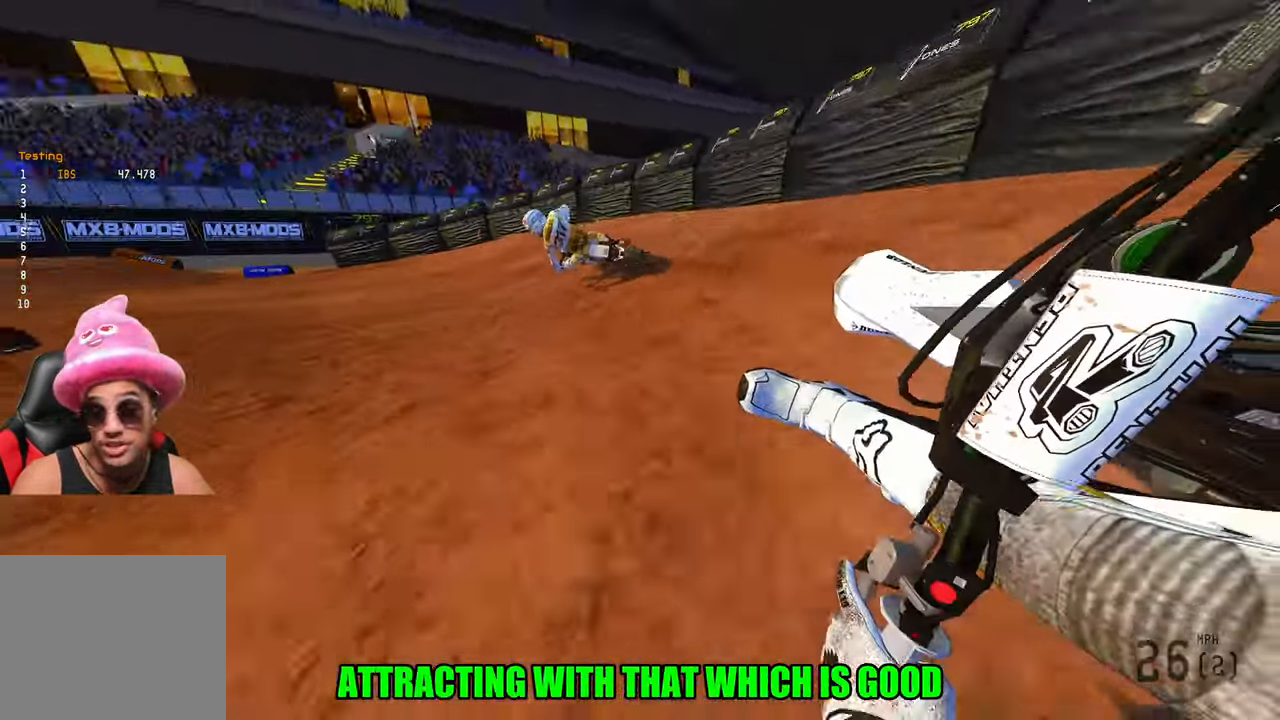
{"buttons": ["R2"], "left_stick": "up-left", "right_stick": "center", "events": [[450, "right_stick", "center"]]}
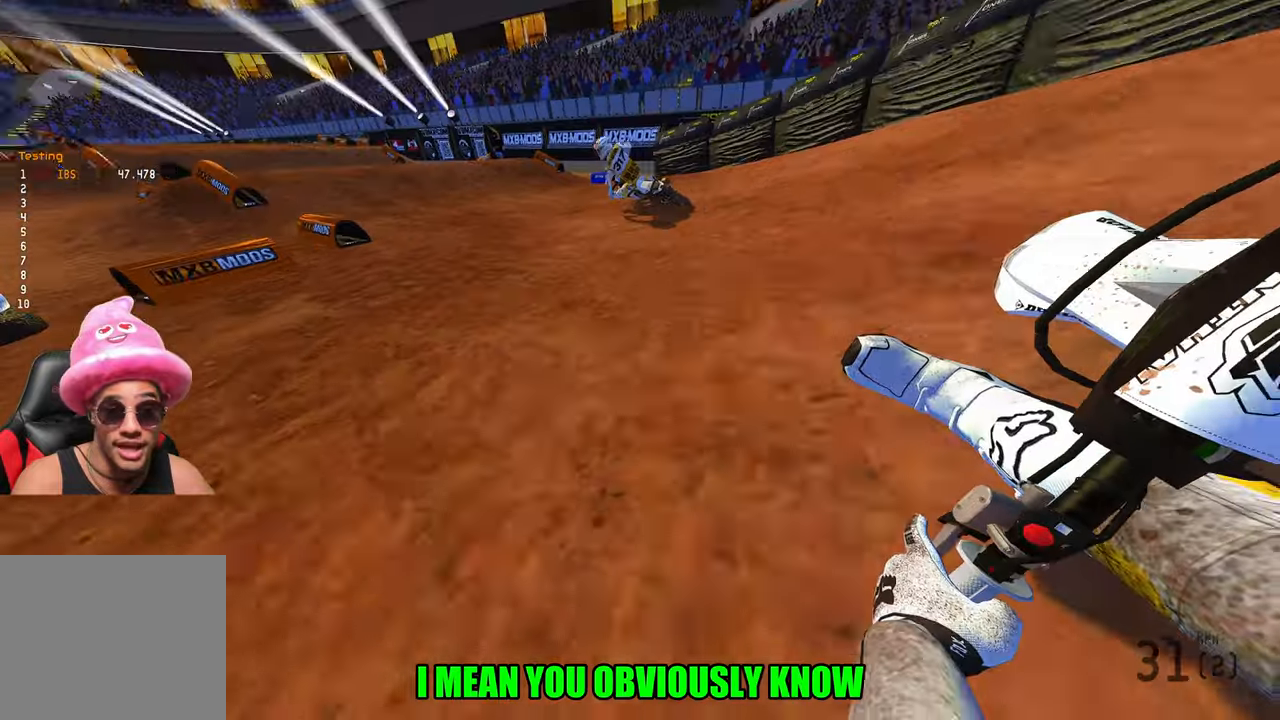
{"buttons": ["R2"], "left_stick": "up-left", "right_stick": "center", "events": [[116, "R3", "down"], [266, "R3", "up"]]}
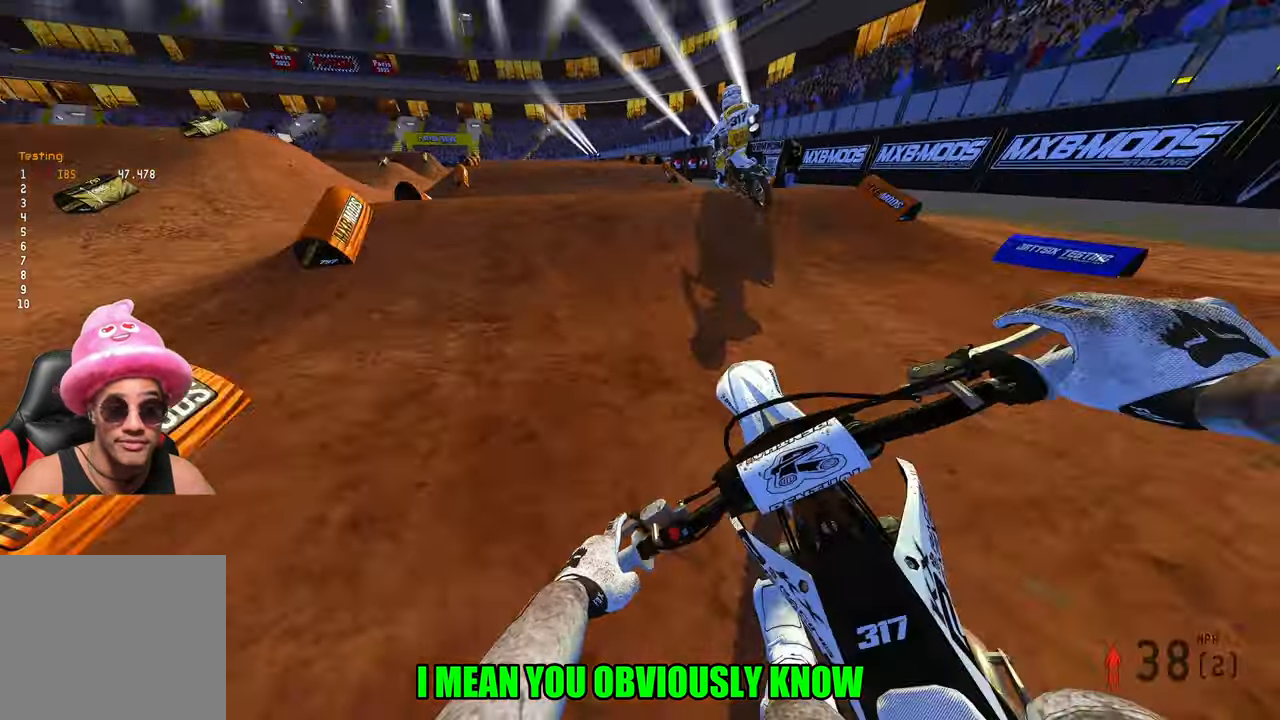
{"buttons": ["R2"], "left_stick": "down-left", "right_stick": "center", "events": [[150, "R2", "up"], [183, "R3", "down"], [183, "left_stick", "down-left"], [283, "R3", "up"], [366, "R2", "down"]]}